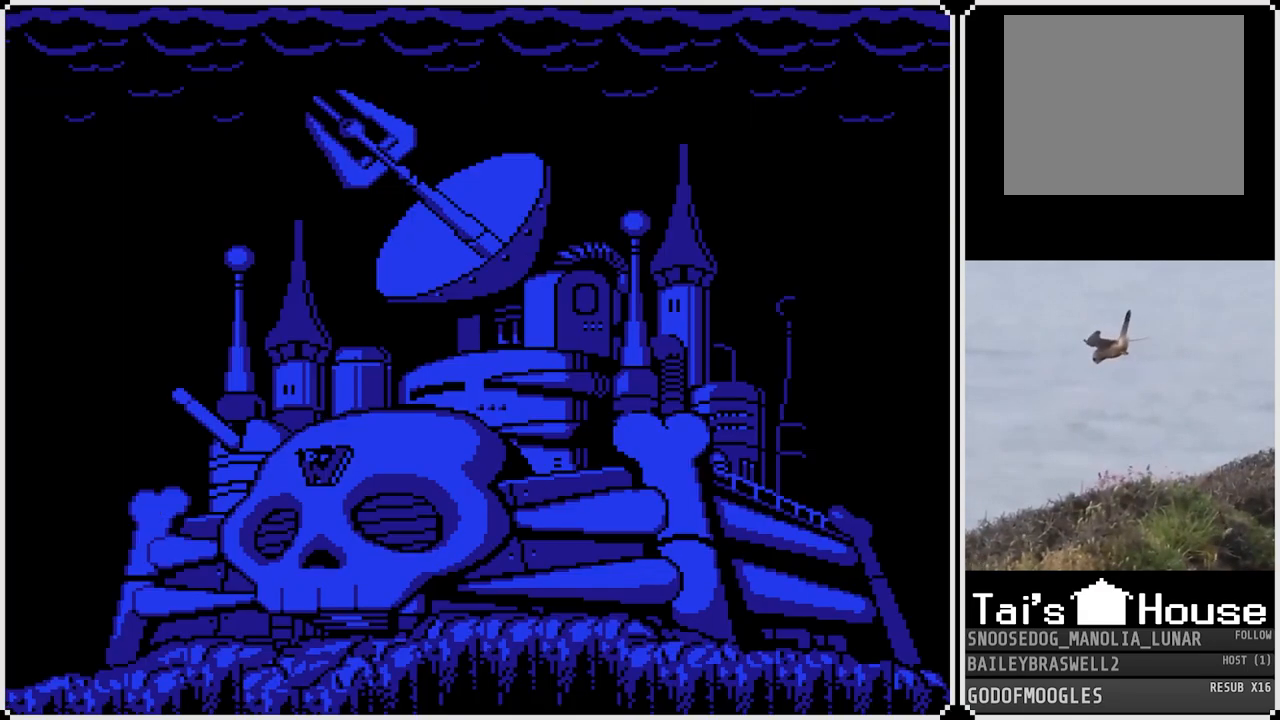
Gameplay with a controller (PlayStation layout); each line is a JSON object with the inputs held at the frame after it. "events" lists button and stick changes between this image and that frame as [ms after this image, input, new state], when the widget could be followed in between.
{"buttons": [], "left_stick": "center", "right_stick": "center", "events": [[150, "L1", "down"], [150, "L2", "down"], [201, "R1", "down"], [201, "R2", "down"], [334, "R1", "up"], [351, "R2", "up"], [384, "L1", "up"], [384, "L2", "up"]]}
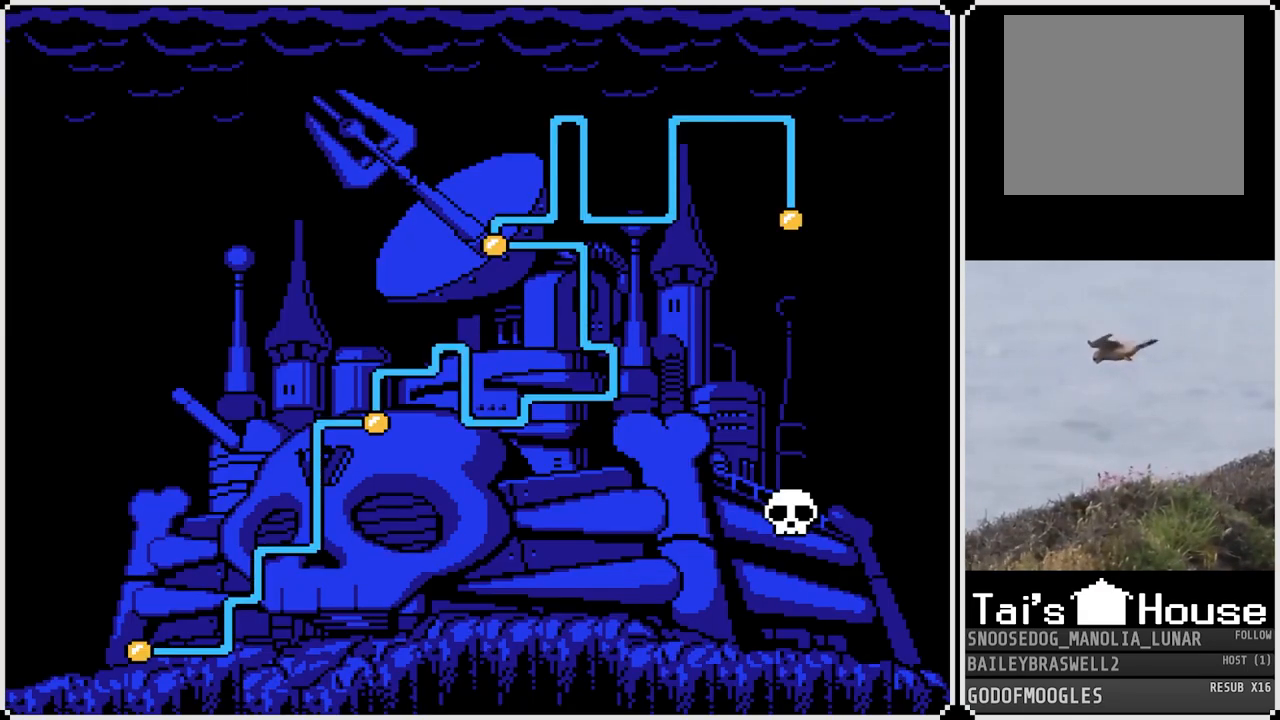
{"buttons": [], "left_stick": "center", "right_stick": "center", "events": [[100, "L1", "down"], [100, "L2", "down"], [117, "R2", "down"], [133, "R1", "down"], [484, "R1", "up"], [484, "R2", "up"], [500, "L1", "up"], [500, "L2", "up"]]}
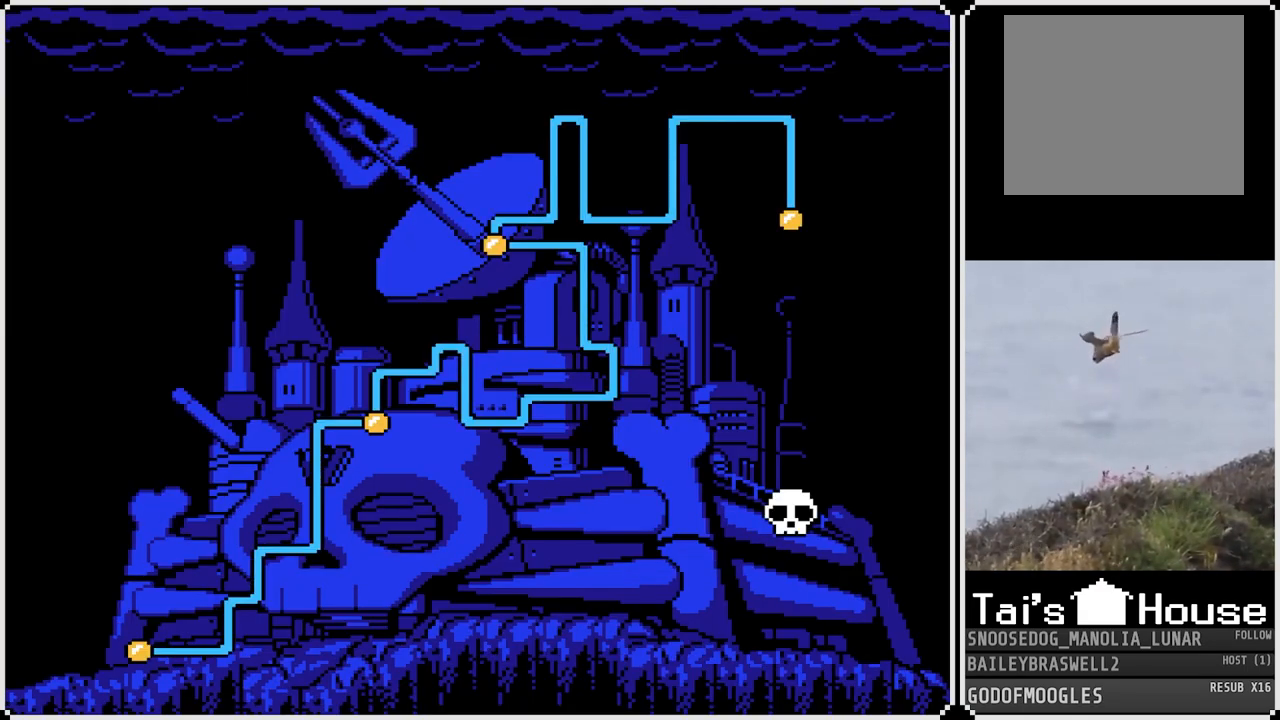
{"buttons": [], "left_stick": "center", "right_stick": "center", "events": []}
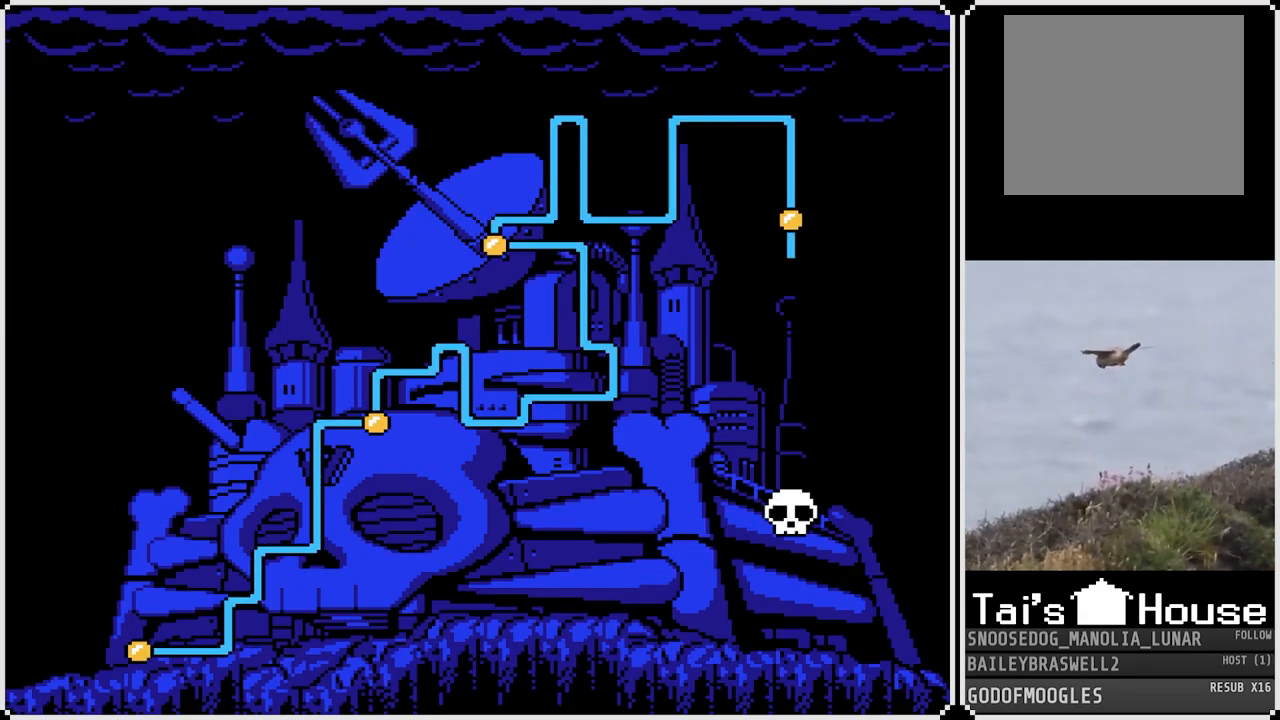
{"buttons": [], "left_stick": "center", "right_stick": "center", "events": []}
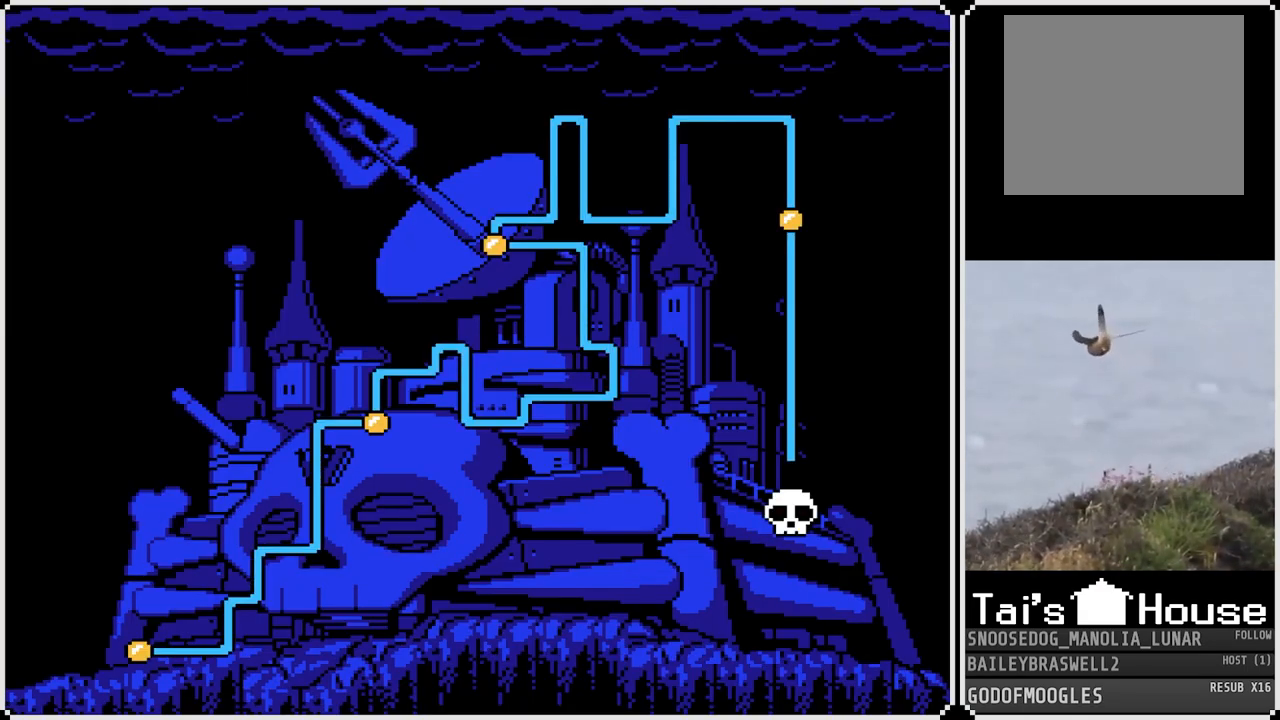
{"buttons": [], "left_stick": "center", "right_stick": "center", "events": []}
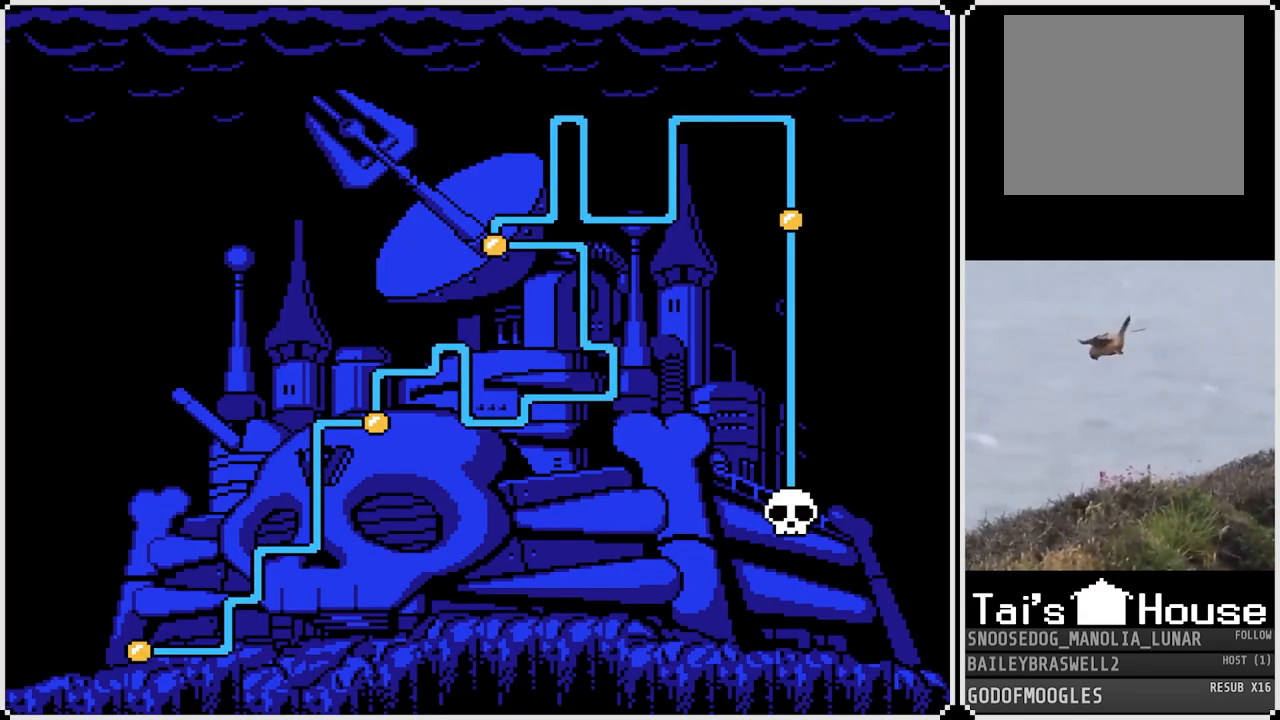
{"buttons": [], "left_stick": "center", "right_stick": "center", "events": [[250, "CROSS", "down"], [350, "CROSS", "up"]]}
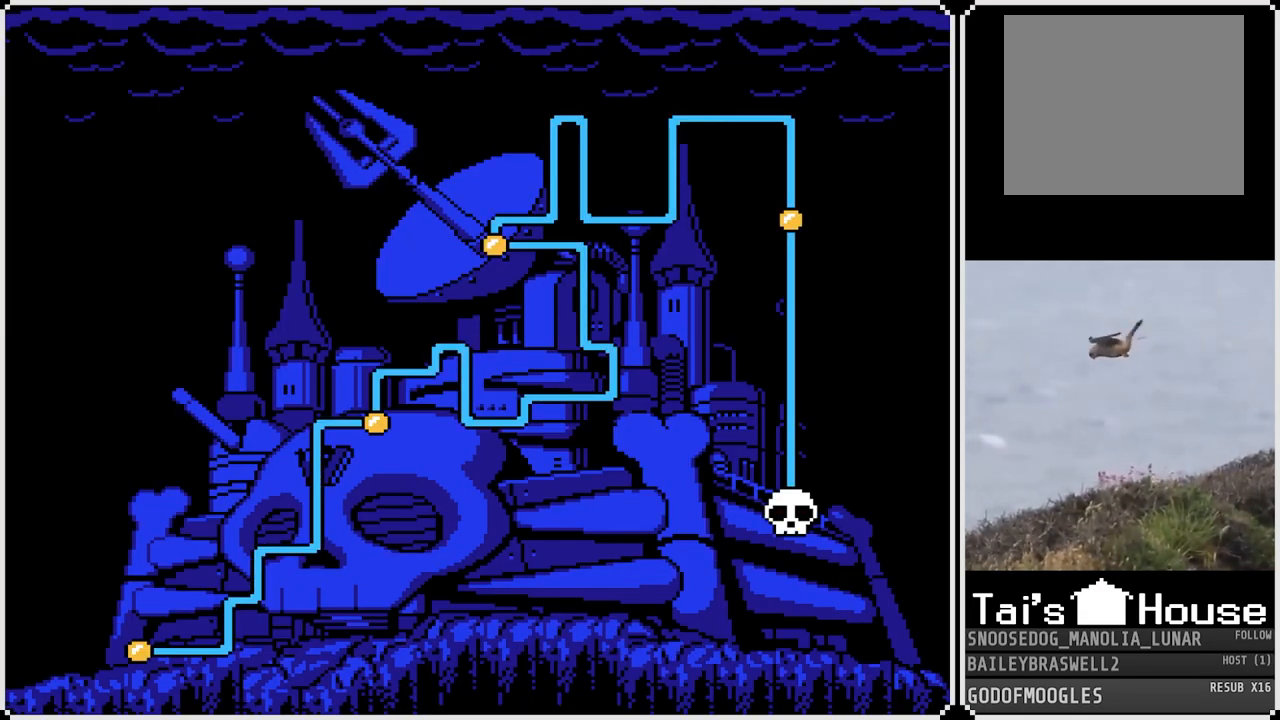
{"buttons": [], "left_stick": "center", "right_stick": "center", "events": []}
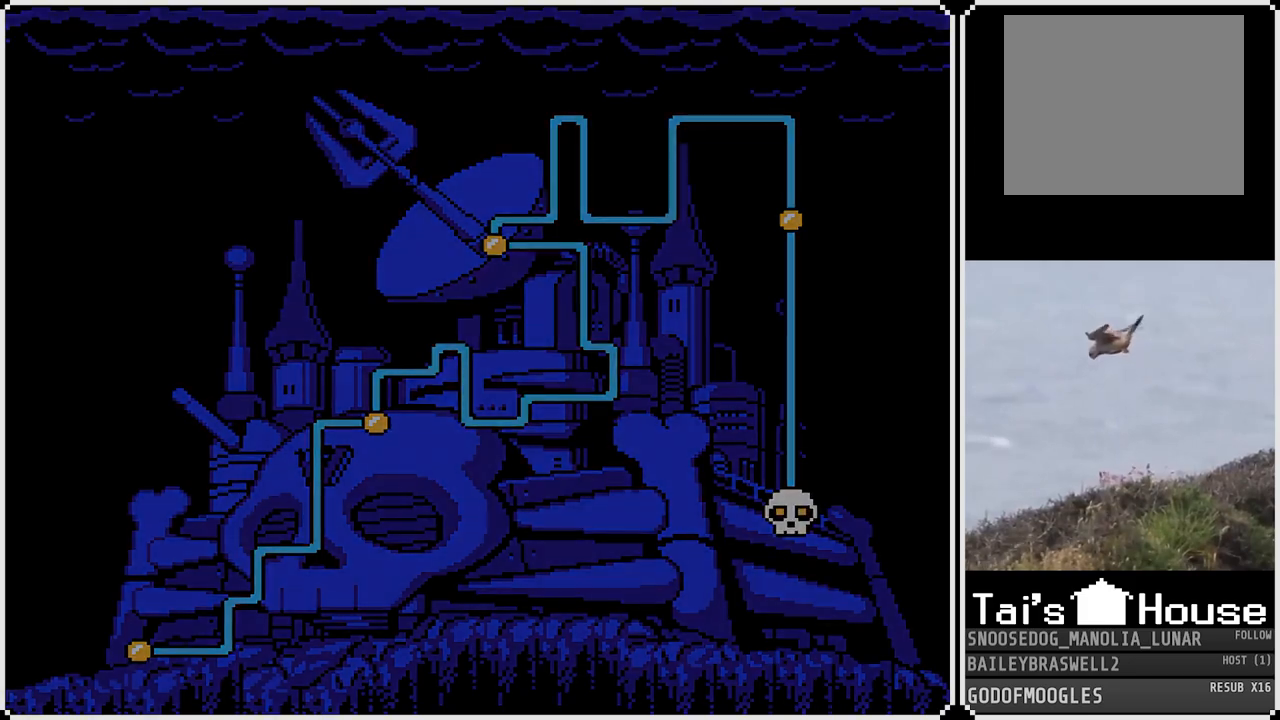
{"buttons": [], "left_stick": "center", "right_stick": "center", "events": []}
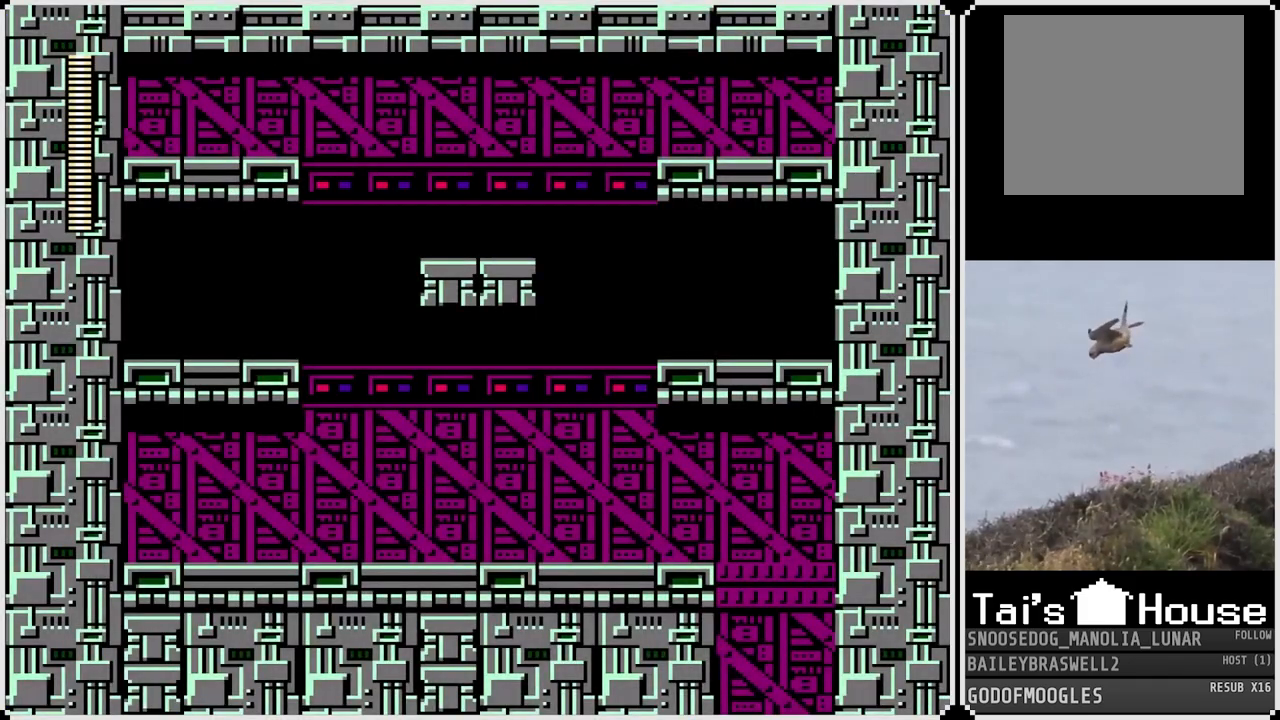
{"buttons": [], "left_stick": "center", "right_stick": "center", "events": []}
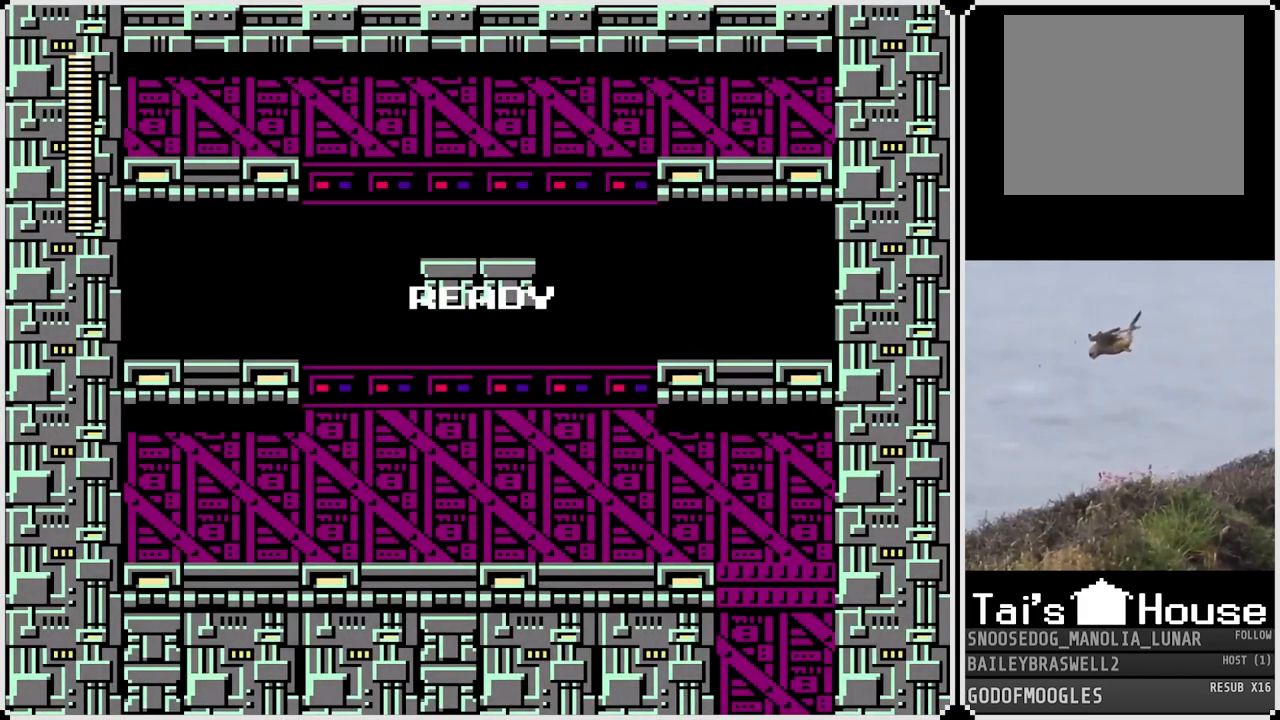
{"buttons": [], "left_stick": "center", "right_stick": "center", "events": []}
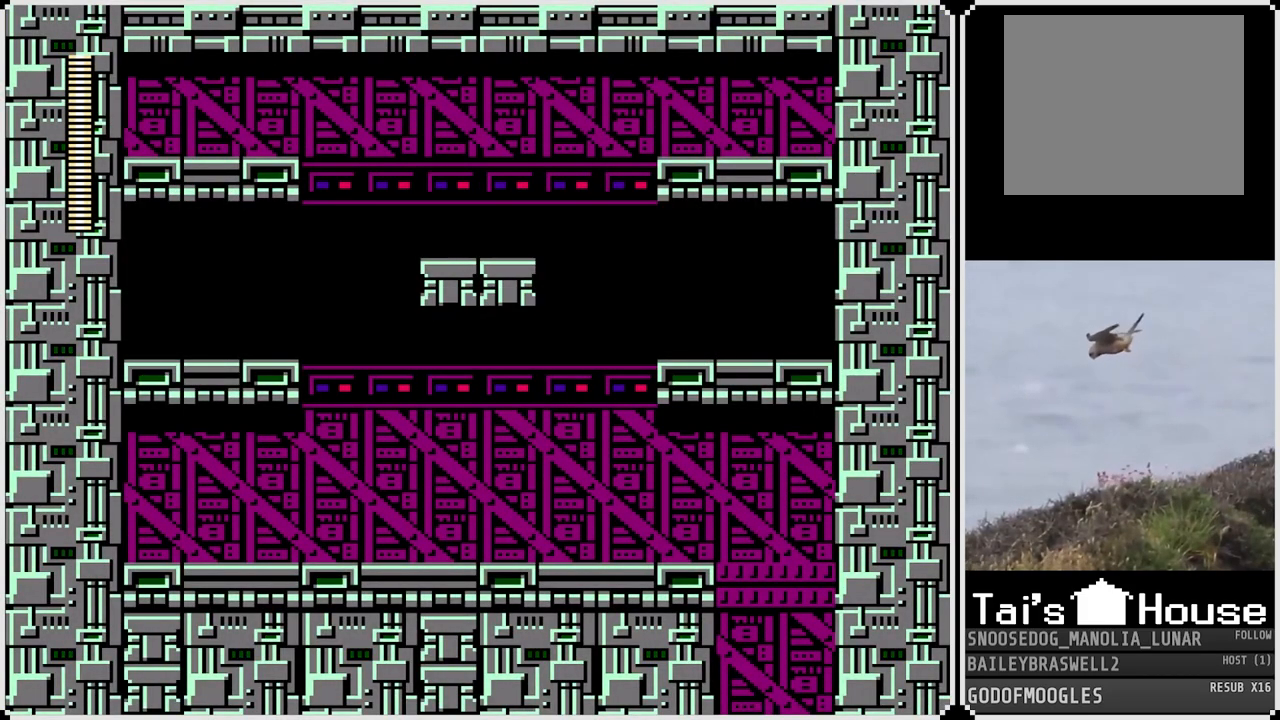
{"buttons": [], "left_stick": "center", "right_stick": "center", "events": []}
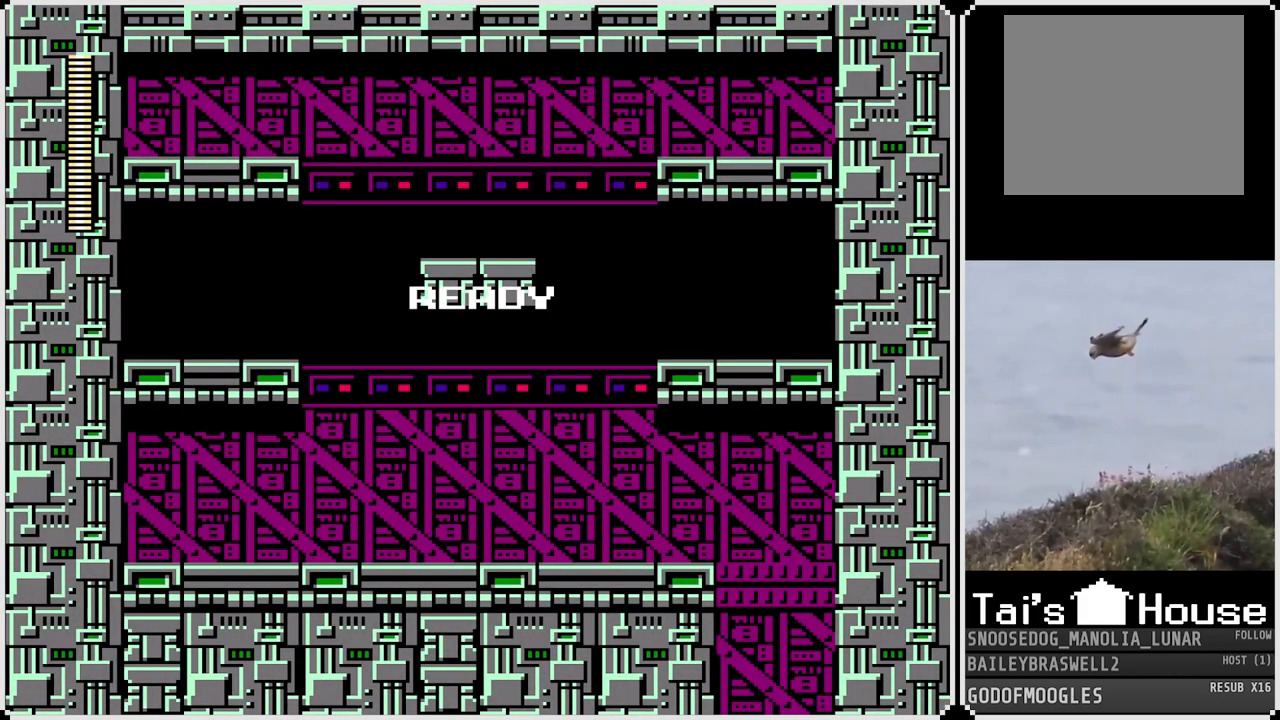
{"buttons": [], "left_stick": "center", "right_stick": "center", "events": []}
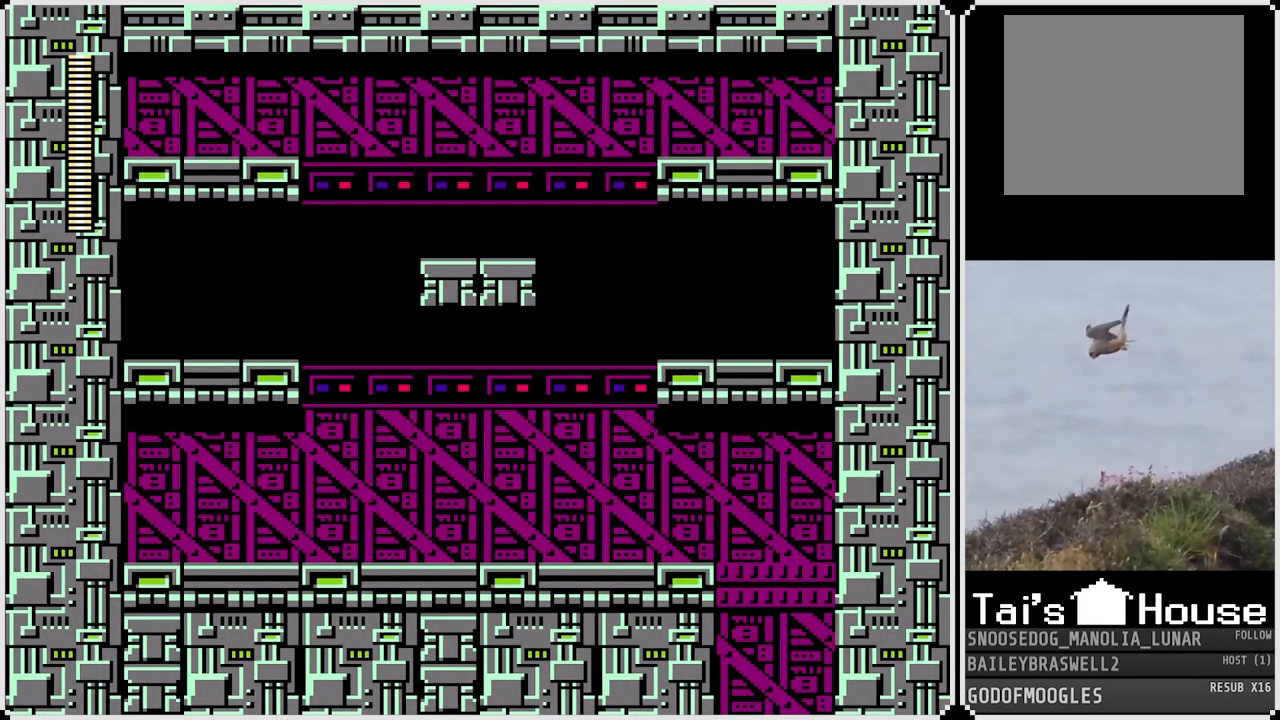
{"buttons": [], "left_stick": "center", "right_stick": "center", "events": []}
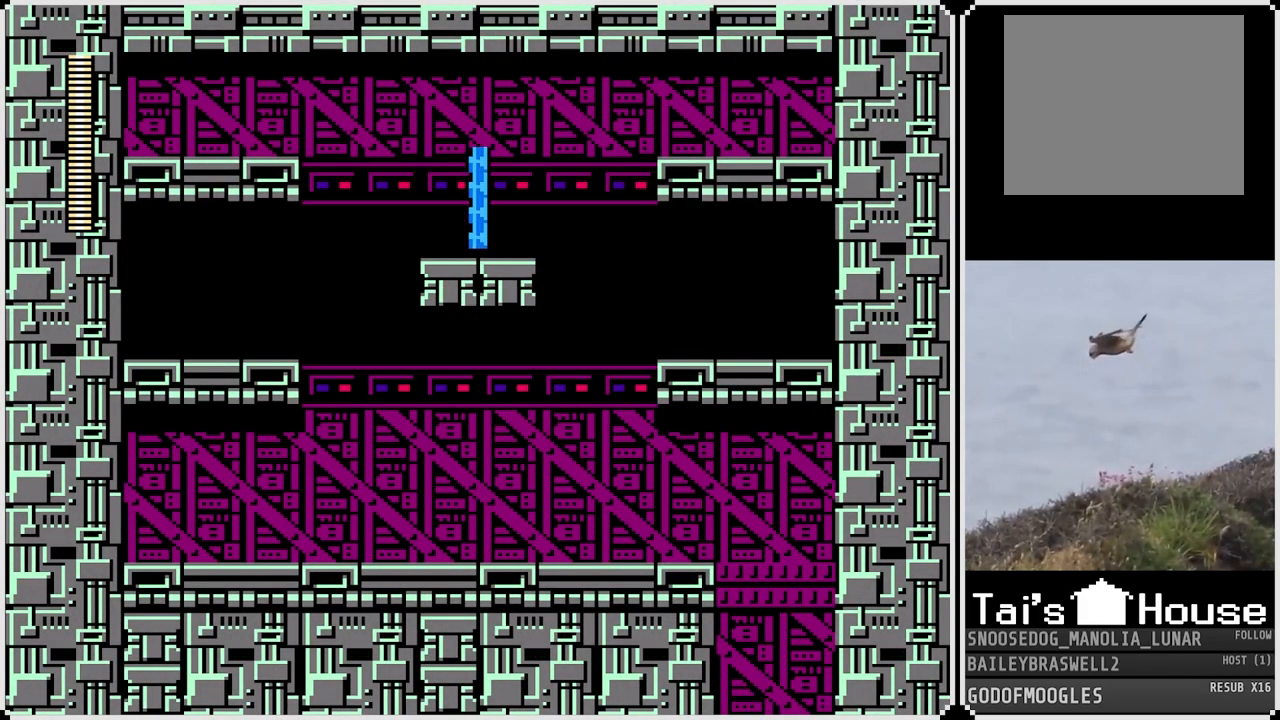
{"buttons": [], "left_stick": "center", "right_stick": "center", "events": []}
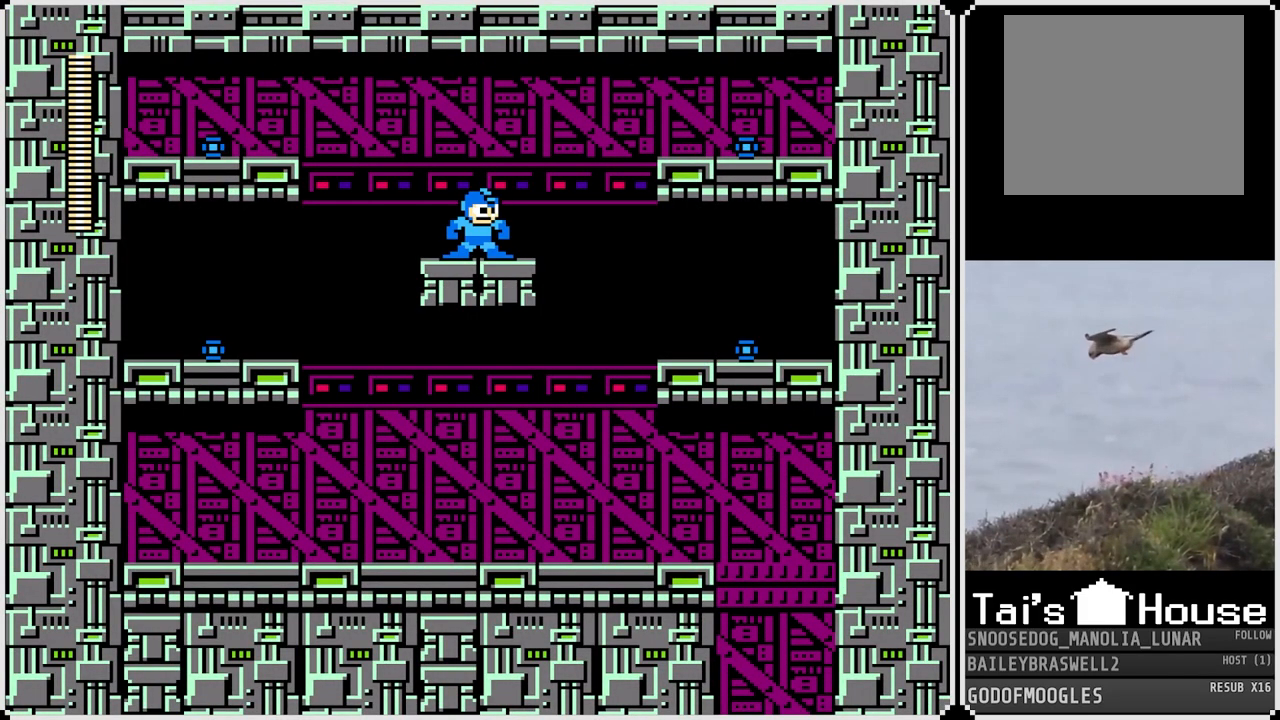
{"buttons": [], "left_stick": "center", "right_stick": "center", "events": []}
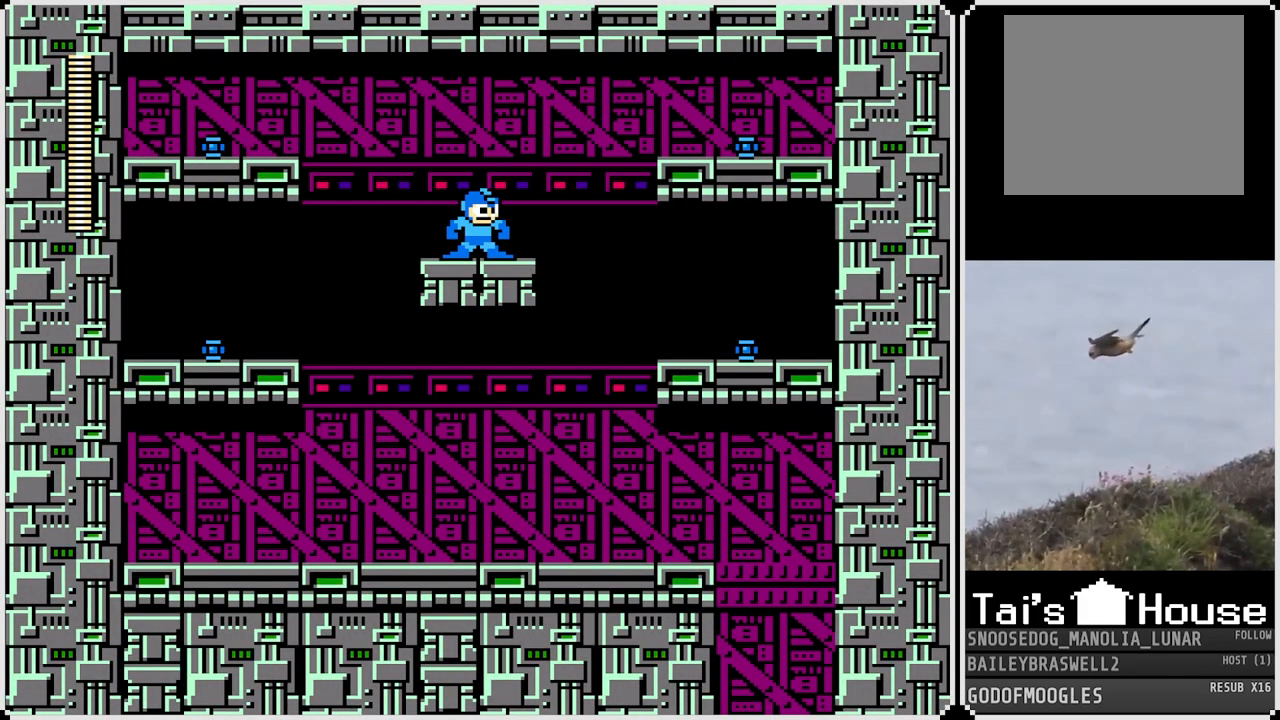
{"buttons": [], "left_stick": "center", "right_stick": "center", "events": [[17, "DPAD_RIGHT", "down"], [100, "CROSS", "down"], [200, "CROSS", "up"], [401, "DPAD_RIGHT", "up"]]}
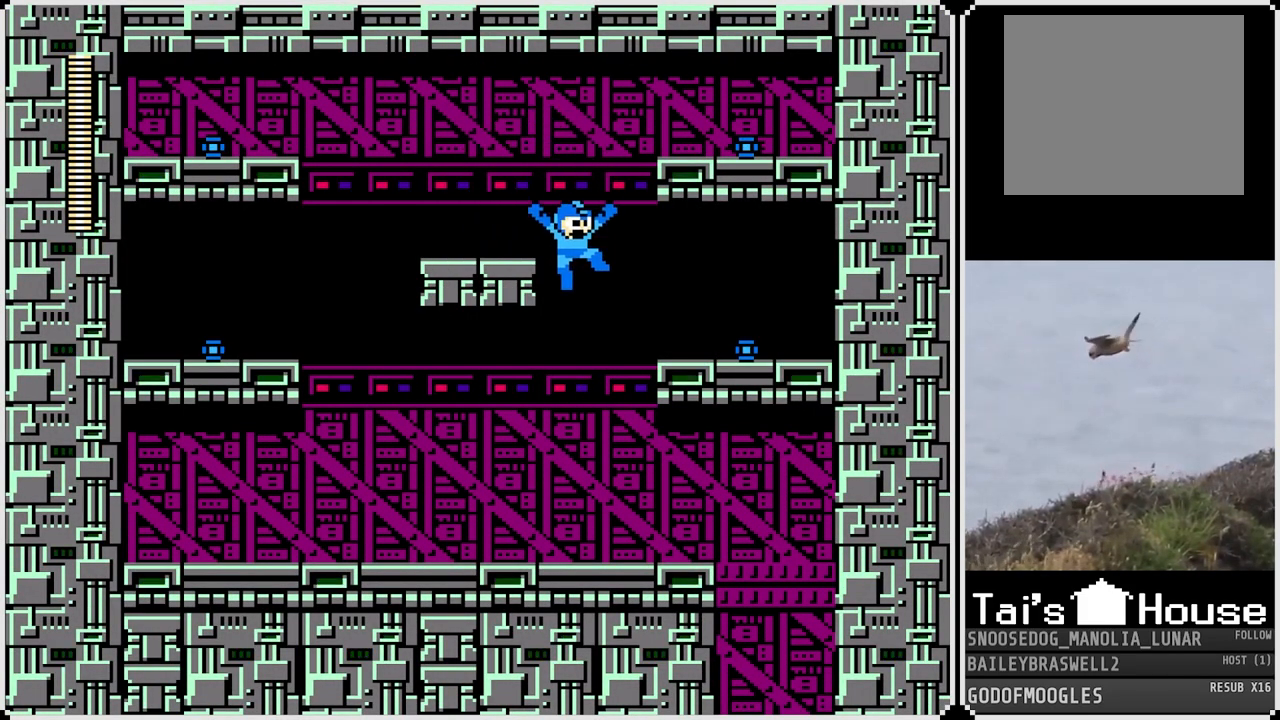
{"buttons": ["DPAD_RIGHT"], "left_stick": "center", "right_stick": "center", "events": [[66, "DPAD_RIGHT", "down"], [433, "CROSS", "down"], [500, "CROSS", "up"]]}
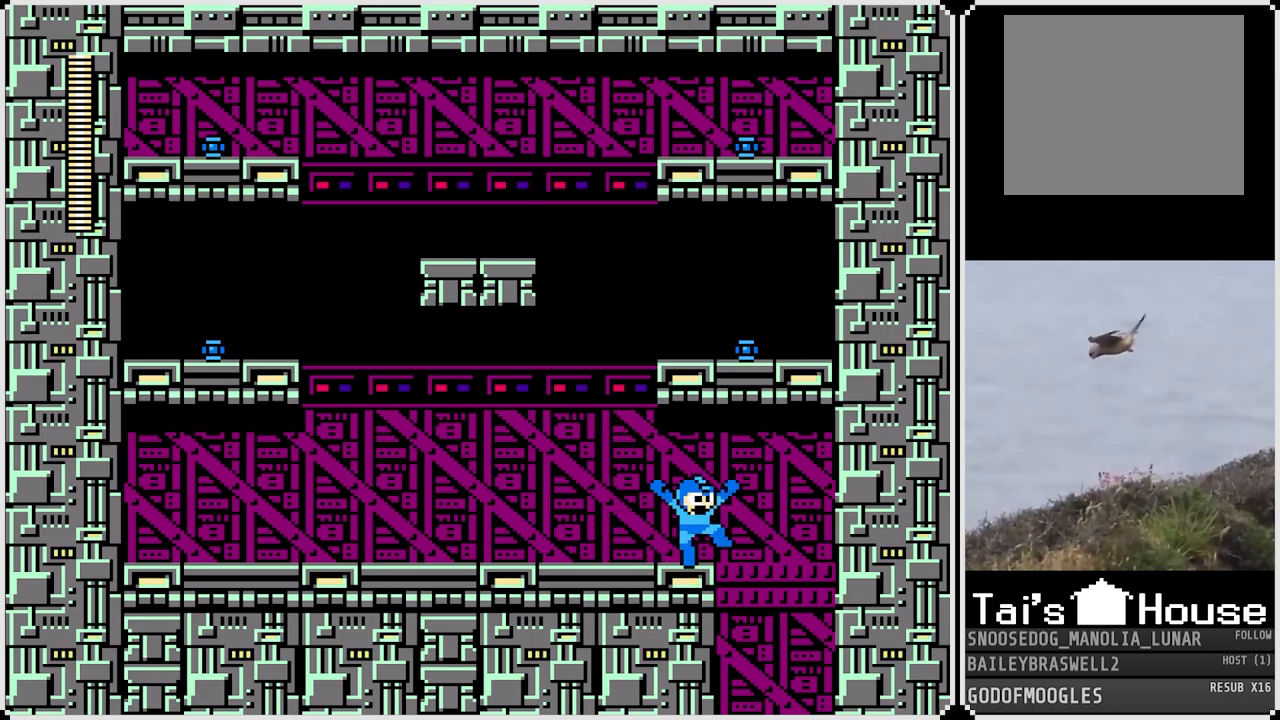
{"buttons": [], "left_stick": "center", "right_stick": "center", "events": [[267, "DPAD_RIGHT", "up"], [300, "DPAD_LEFT", "down"], [434, "DPAD_LEFT", "up"]]}
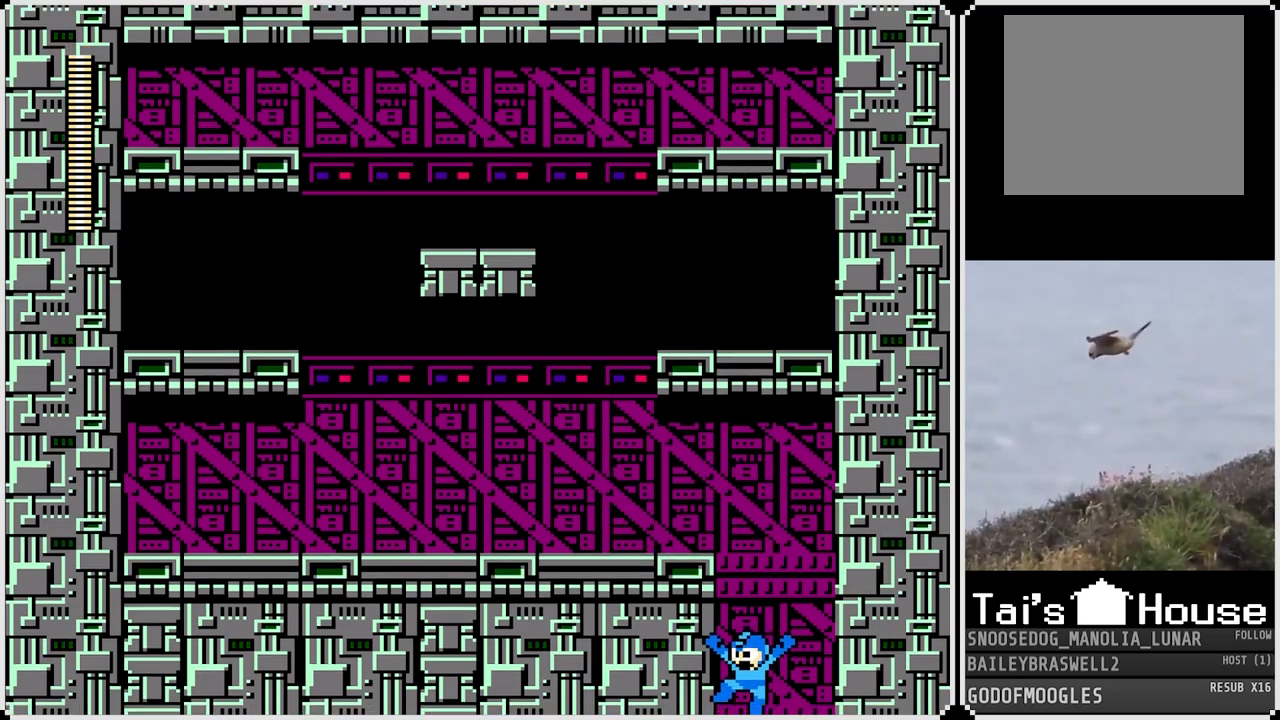
{"buttons": [], "left_stick": "center", "right_stick": "center", "events": []}
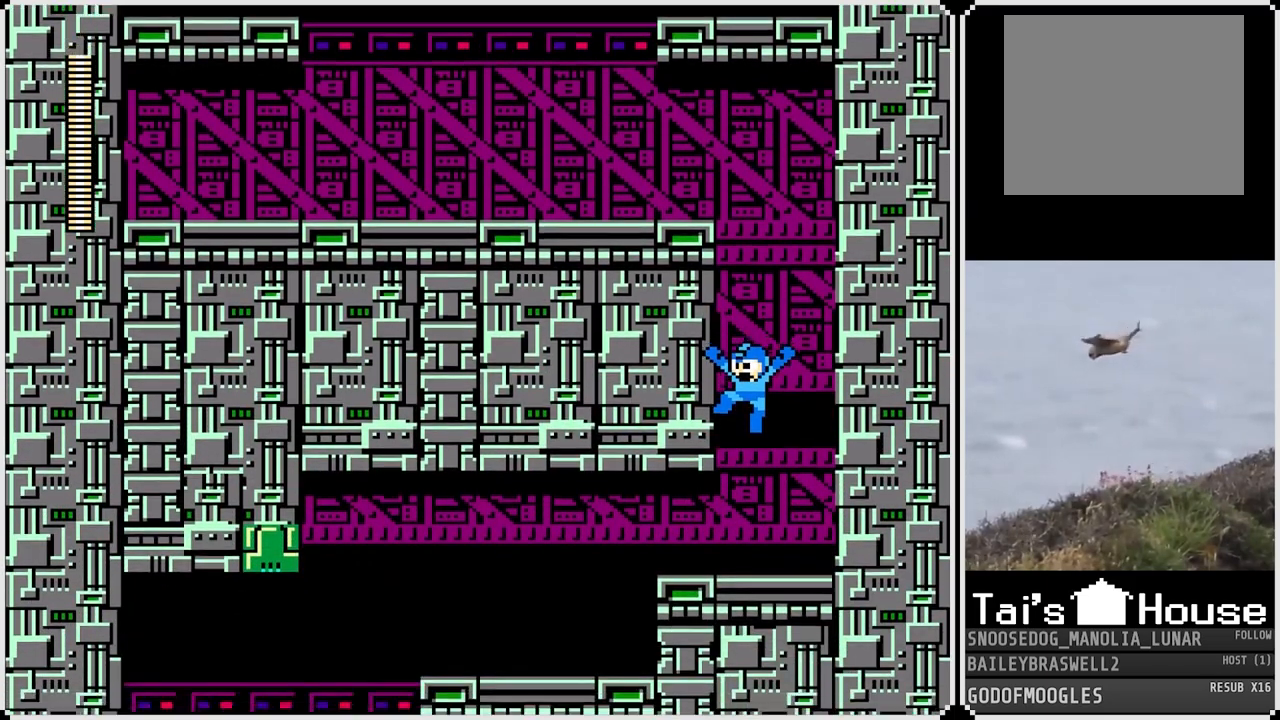
{"buttons": [], "left_stick": "center", "right_stick": "center", "events": []}
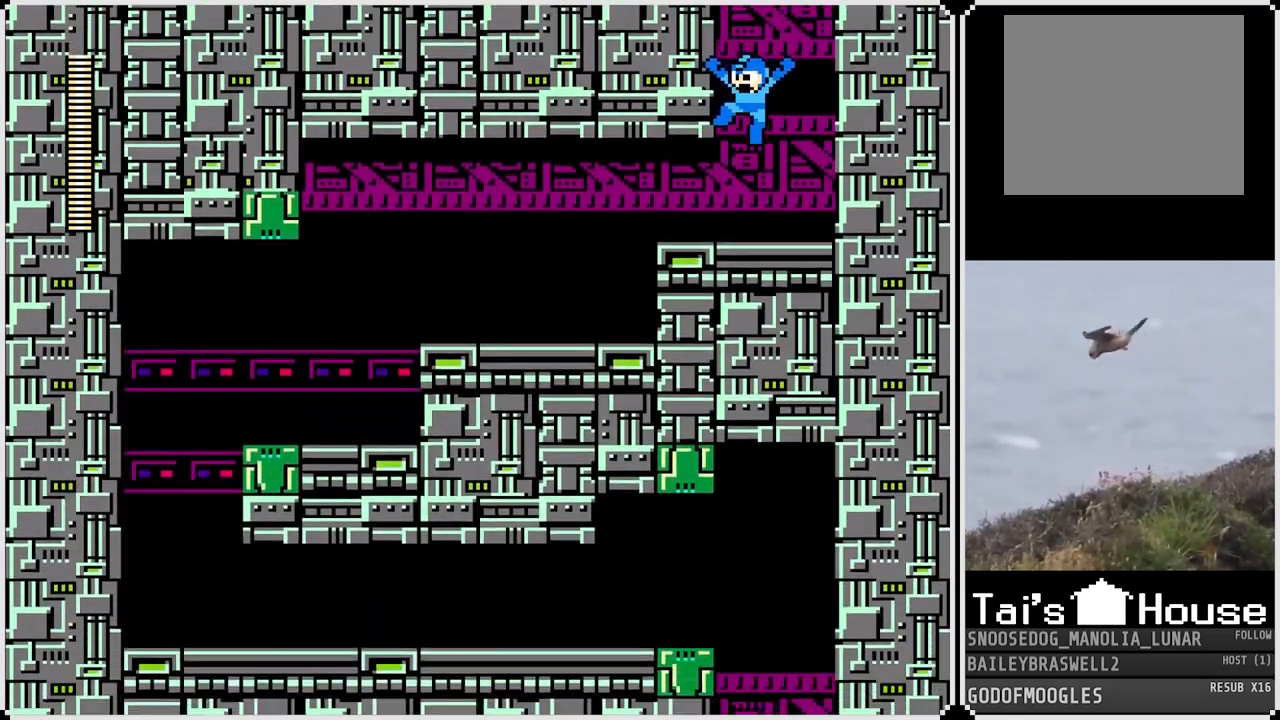
{"buttons": [], "left_stick": "center", "right_stick": "center", "events": []}
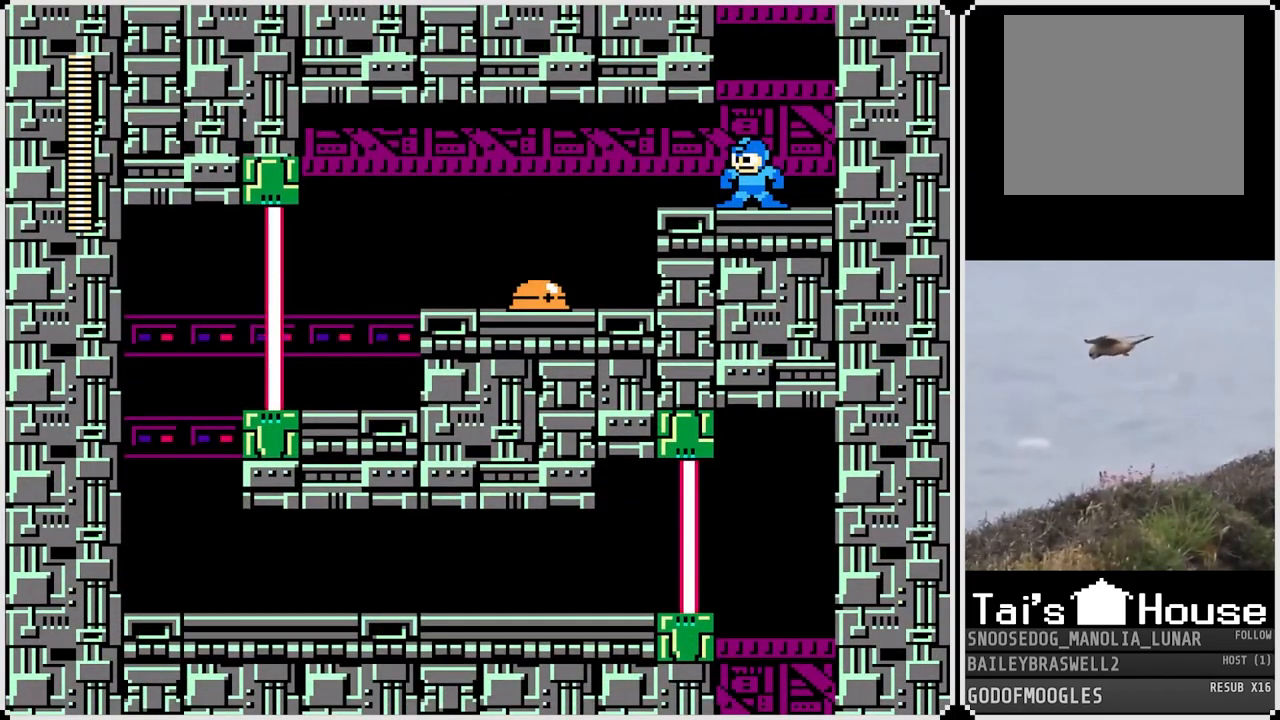
{"buttons": ["DPAD_LEFT"], "left_stick": "center", "right_stick": "center", "events": [[200, "DPAD_LEFT", "down"]]}
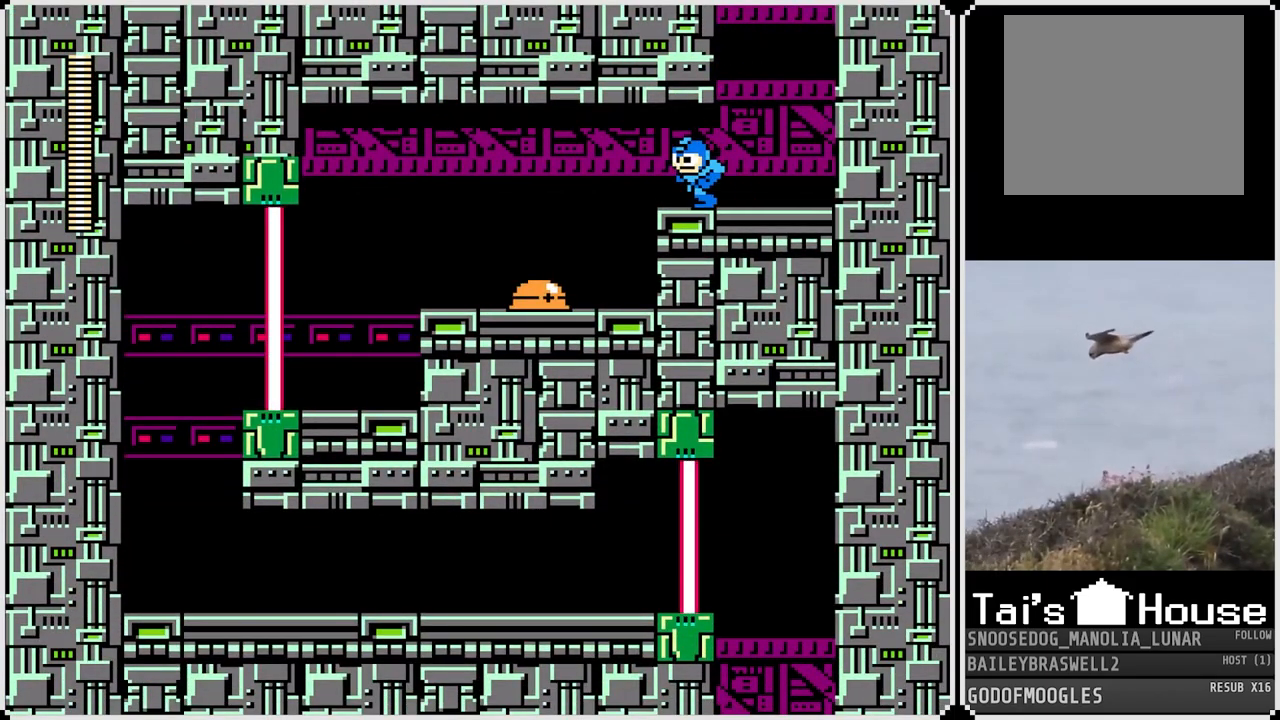
{"buttons": ["SQUARE"], "left_stick": "center", "right_stick": "center", "events": [[217, "DPAD_LEFT", "up"], [400, "SQUARE", "down"]]}
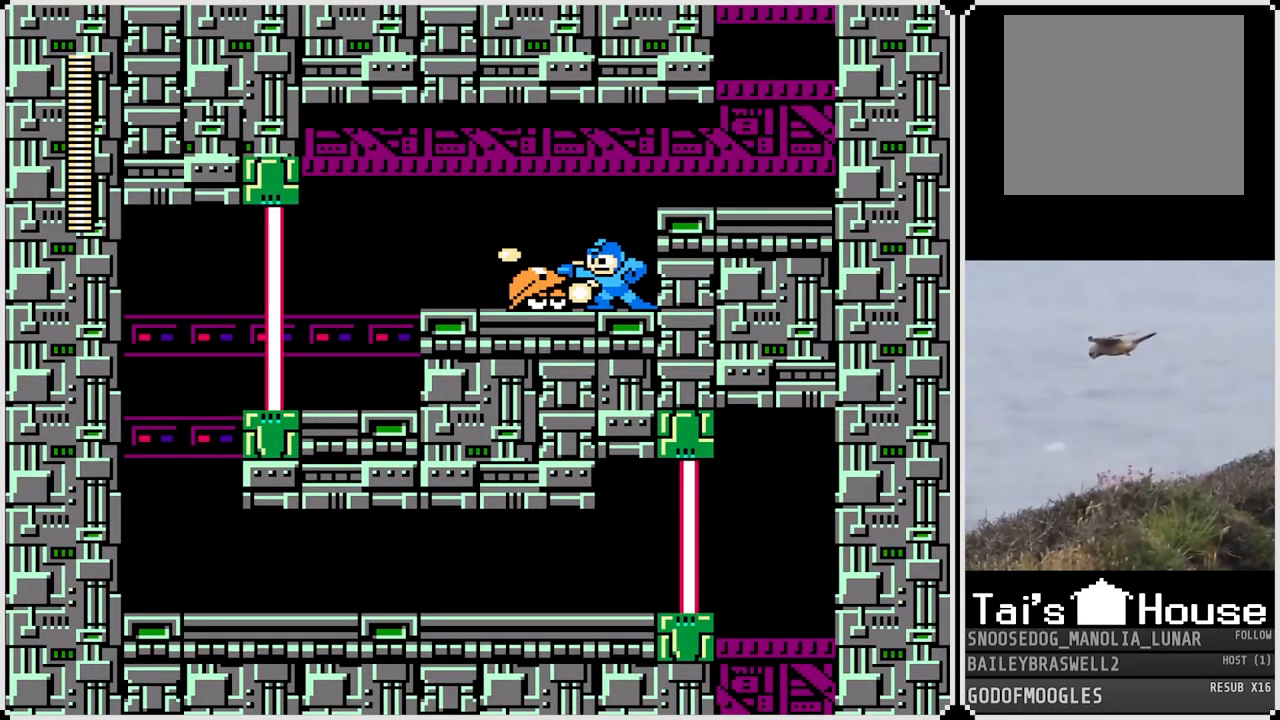
{"buttons": [], "left_stick": "center", "right_stick": "center", "events": [[17, "SQUARE", "up"], [67, "DPAD_RIGHT", "down"], [134, "CROSS", "down"], [234, "CROSS", "up"], [250, "DPAD_RIGHT", "up"]]}
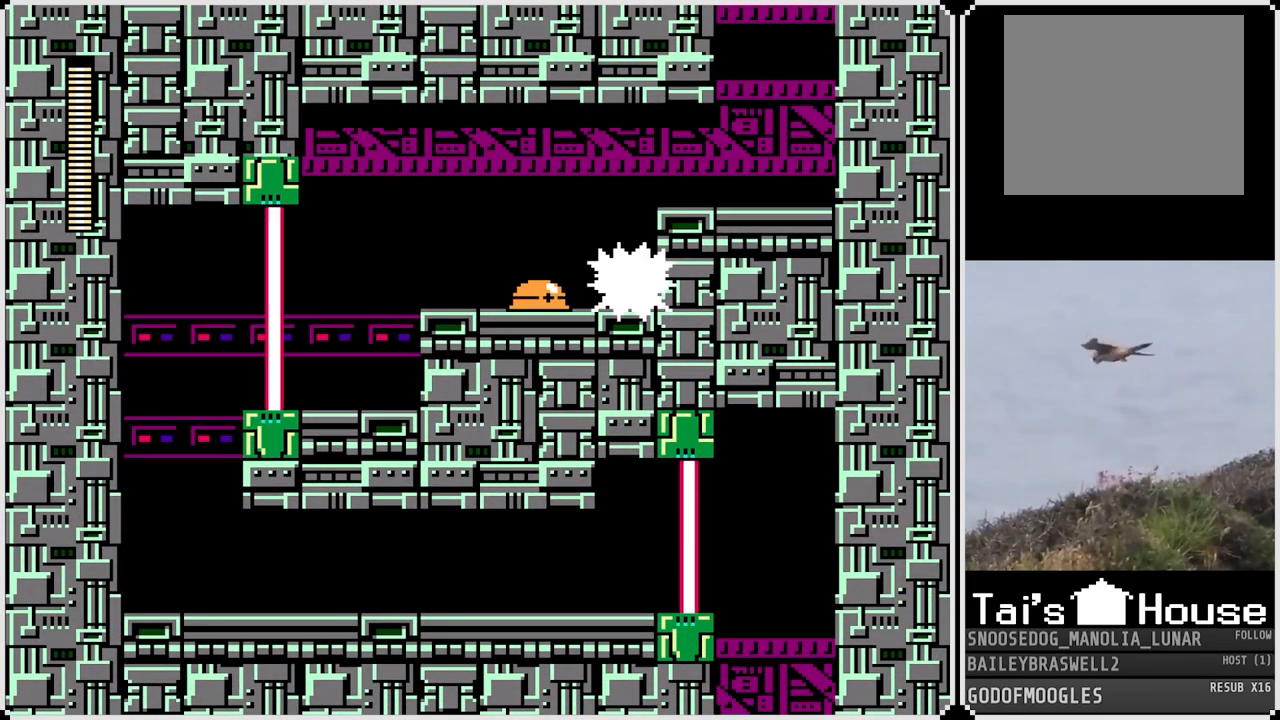
{"buttons": [], "left_stick": "center", "right_stick": "center", "events": [[50, "SQUARE", "down"], [133, "SQUARE", "up"]]}
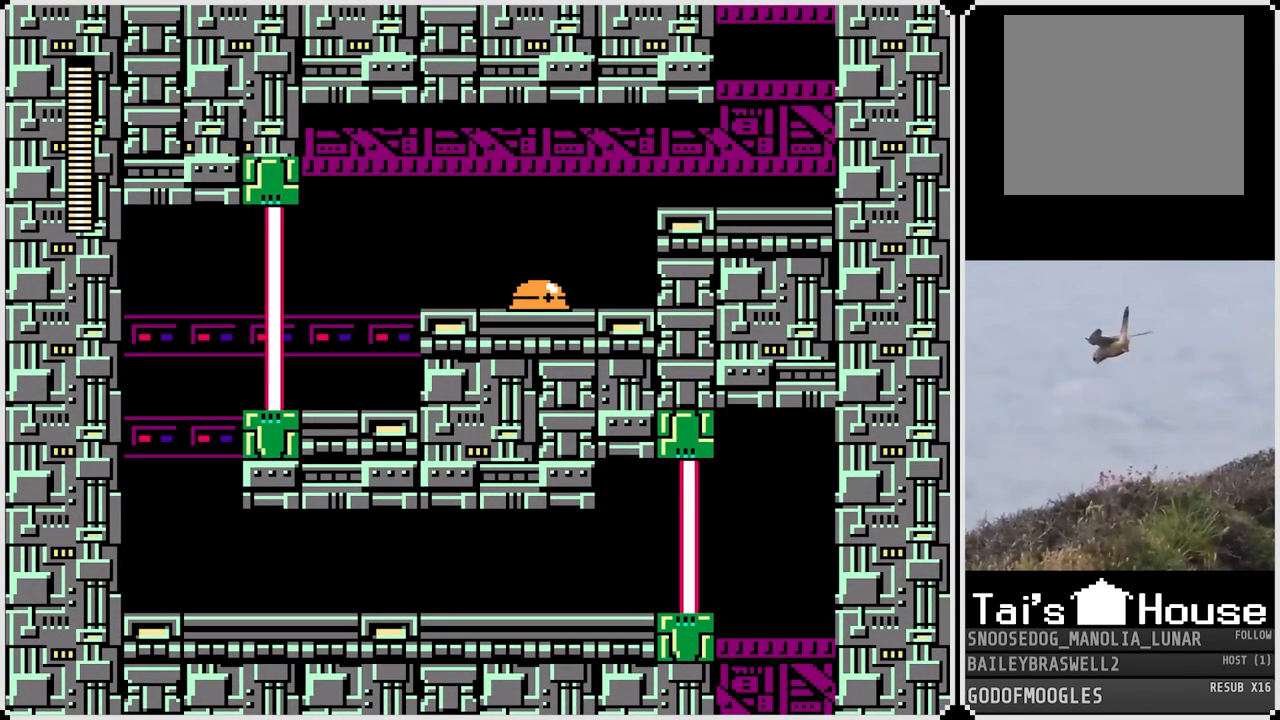
{"buttons": [], "left_stick": "center", "right_stick": "center", "events": []}
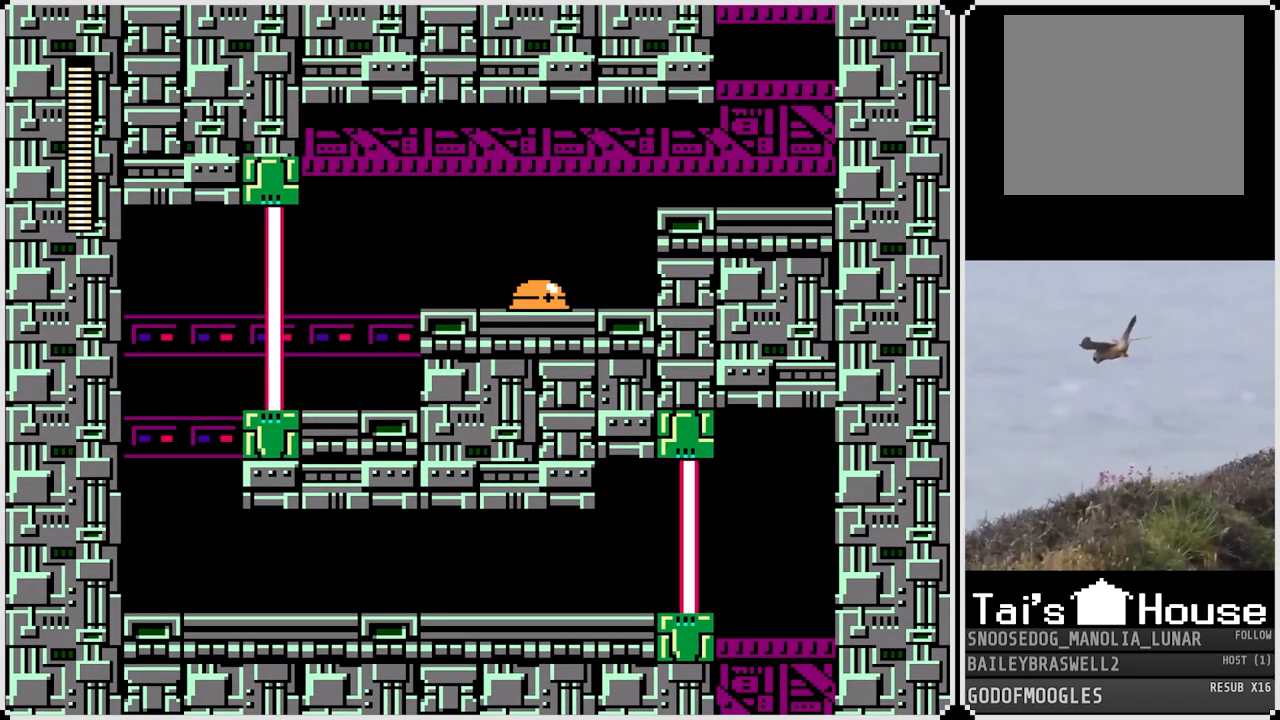
{"buttons": [], "left_stick": "center", "right_stick": "center", "events": [[233, "SQUARE", "down"], [300, "SQUARE", "up"]]}